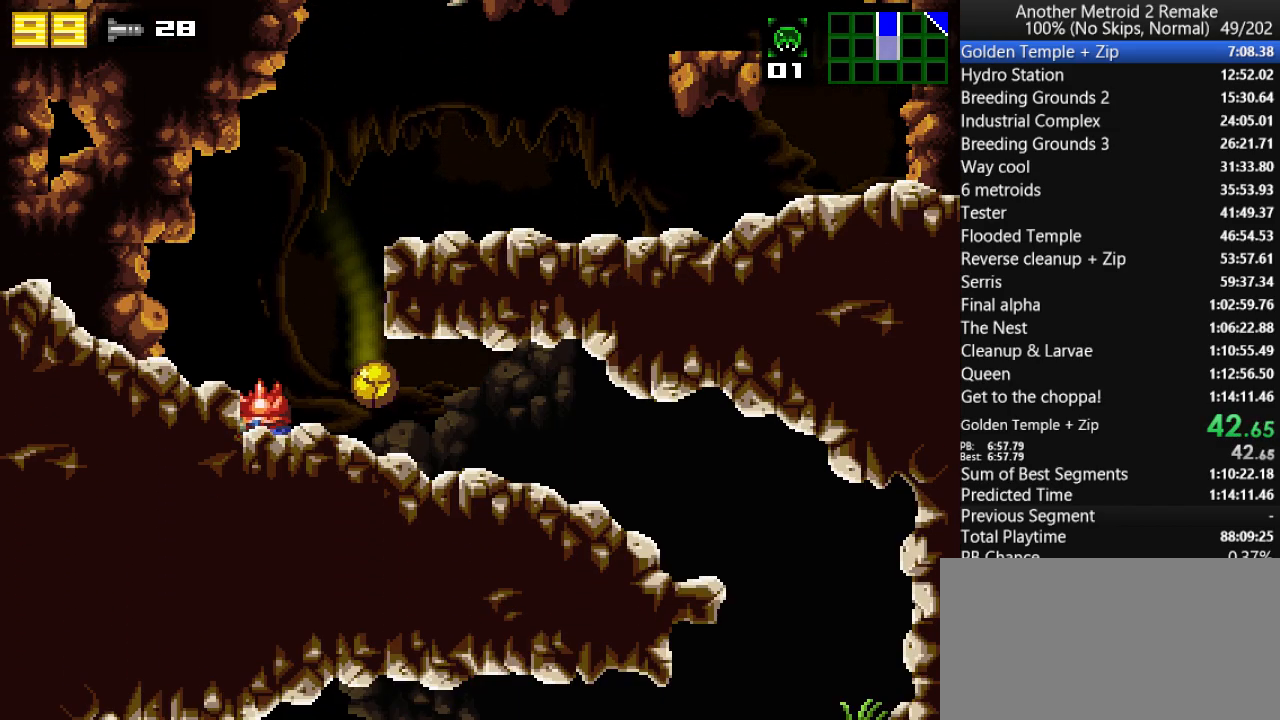
Gameplay with keyboard; each line is a JSON object with the keys held at the frame after it. "events" lists presses ("down") and releases ("up") of "aim", "aimlock", "down", "fire", "hold", "jump", "left", "morph", "return", "right", "toggle" and "up" between this image and that frame as [ms after this image, input, new state], when the widget could be followed in between. No other keys are recorded. Mouse input is not recorded. Key names are as the overlay labels them; some are game actions (e.g. jump) rather than physical keys.
{"keys": ["right"], "events": []}
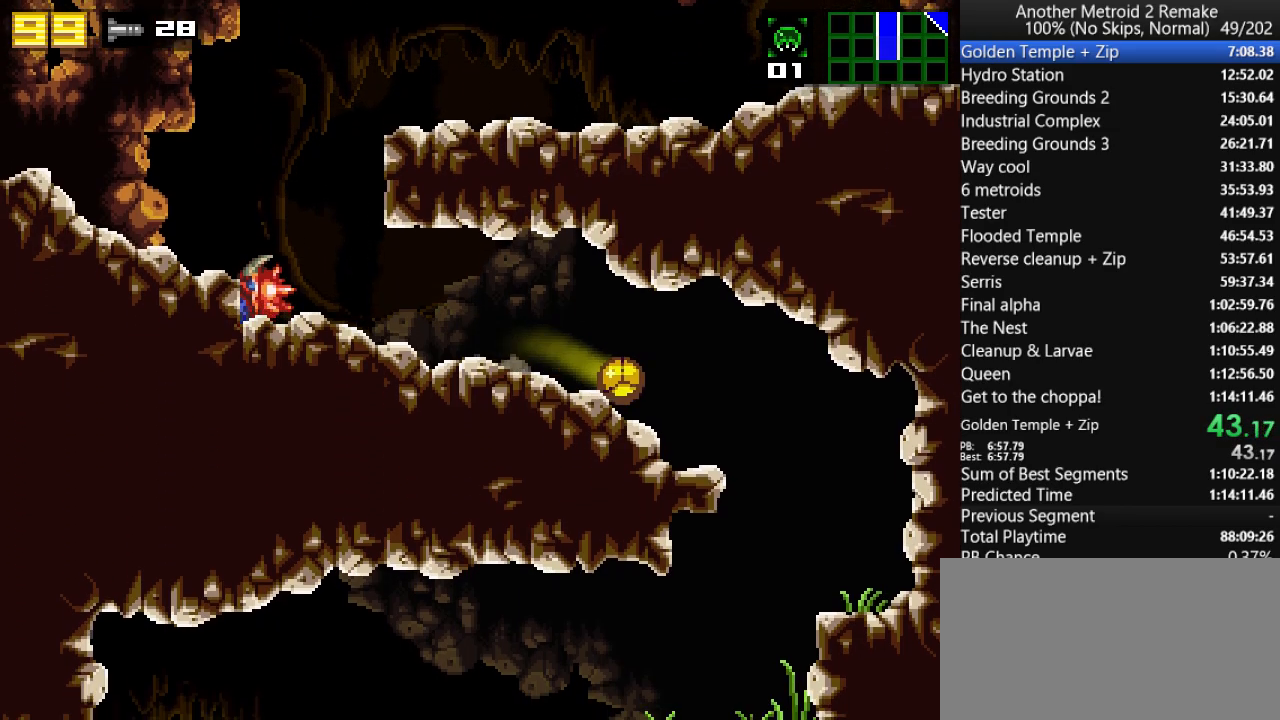
{"keys": ["left"], "events": [[217, "left", "down"], [283, "right", "up"]]}
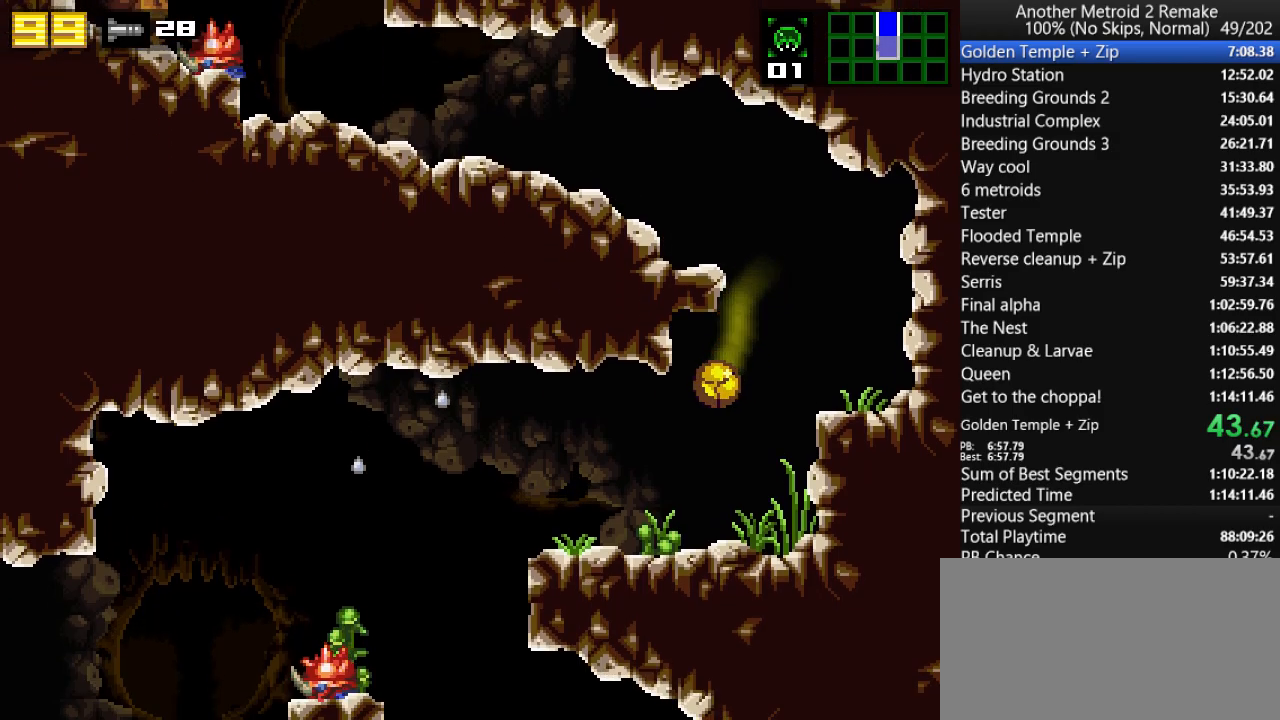
{"keys": ["left"], "events": []}
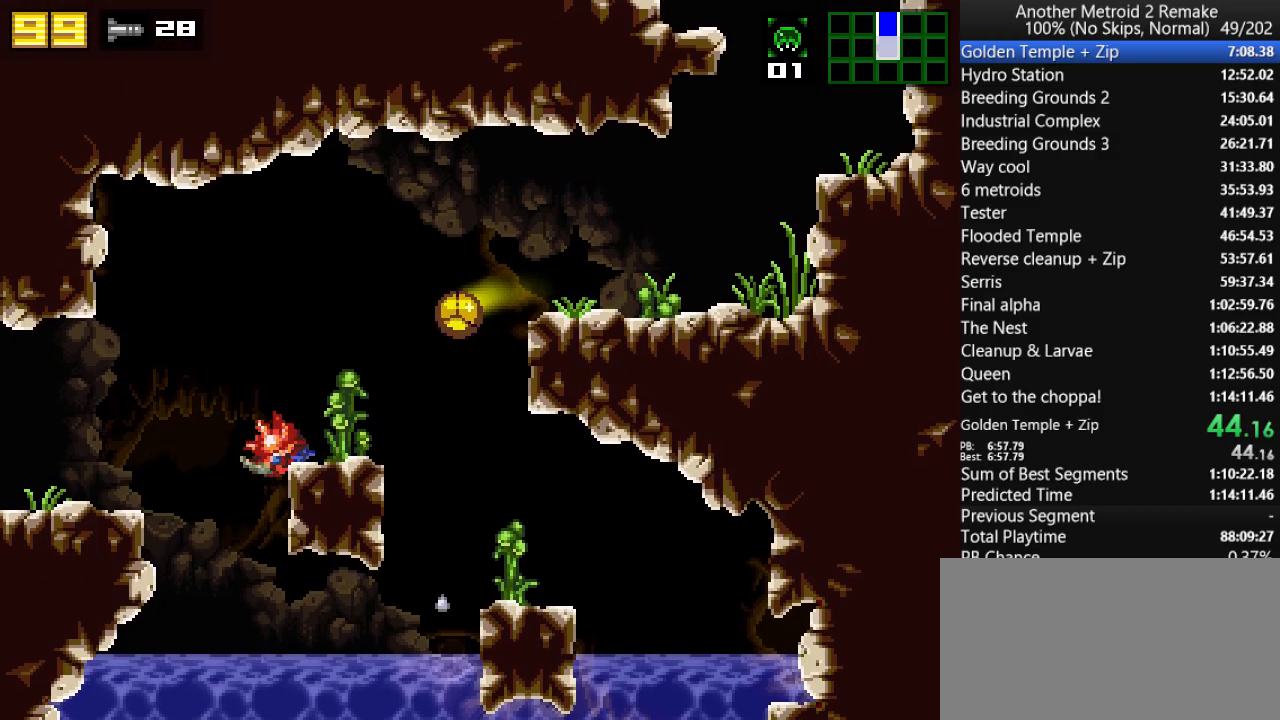
{"keys": ["jump", "left", "up"], "events": [[467, "jump", "down"], [467, "up", "down"]]}
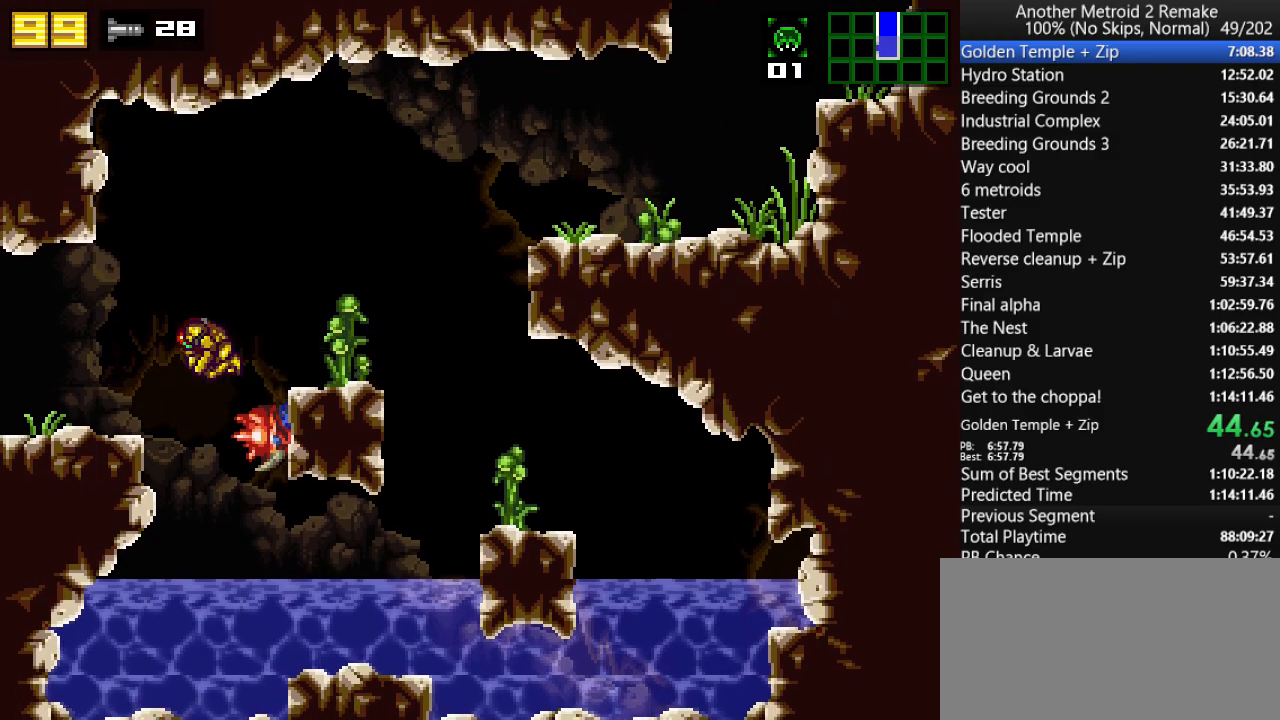
{"keys": ["jump", "left"], "events": [[217, "up", "up"], [250, "morph", "down"], [483, "morph", "up"]]}
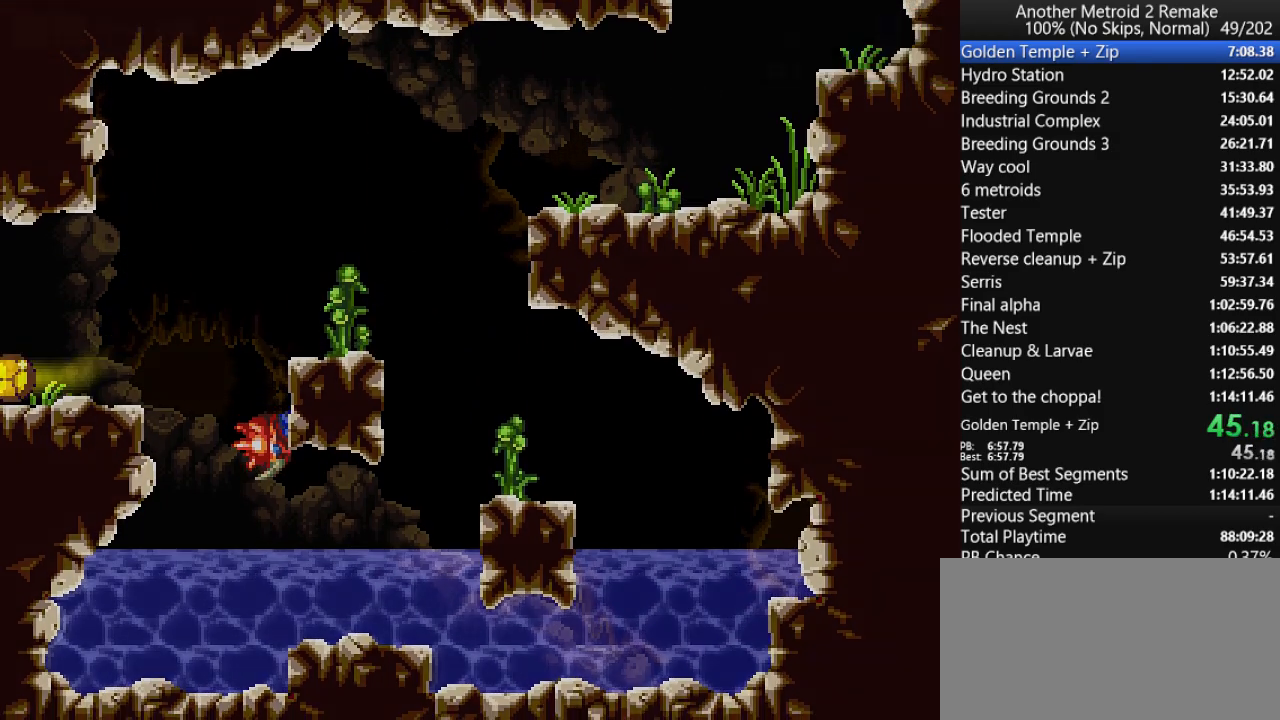
{"keys": ["left"], "events": [[17, "jump", "up"]]}
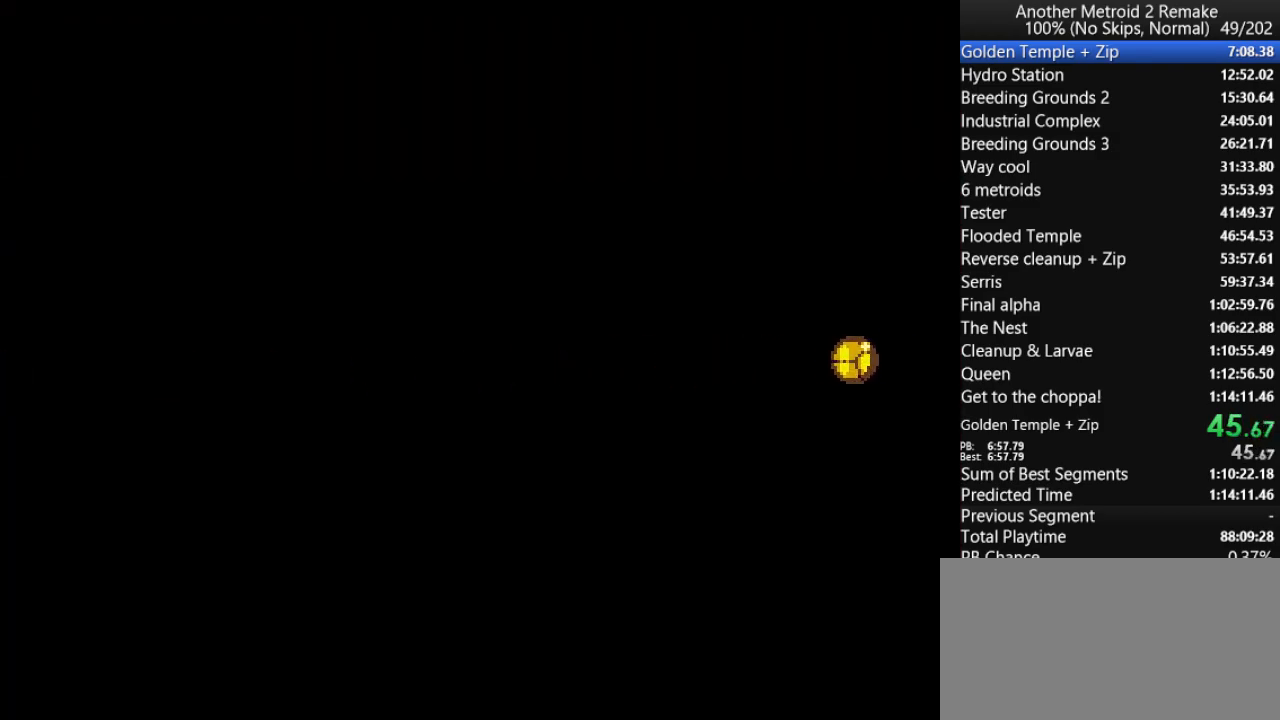
{"keys": ["left"], "events": [[333, "toggle", "down"], [467, "toggle", "up"]]}
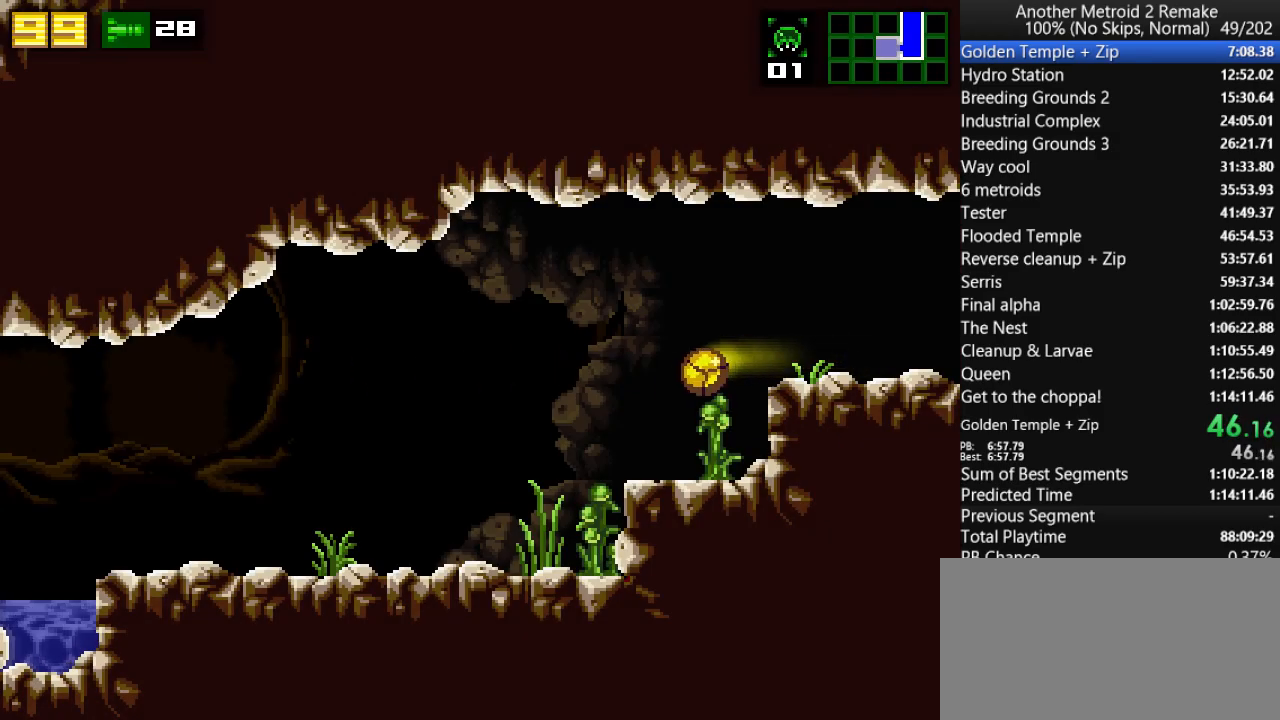
{"keys": ["left"], "events": []}
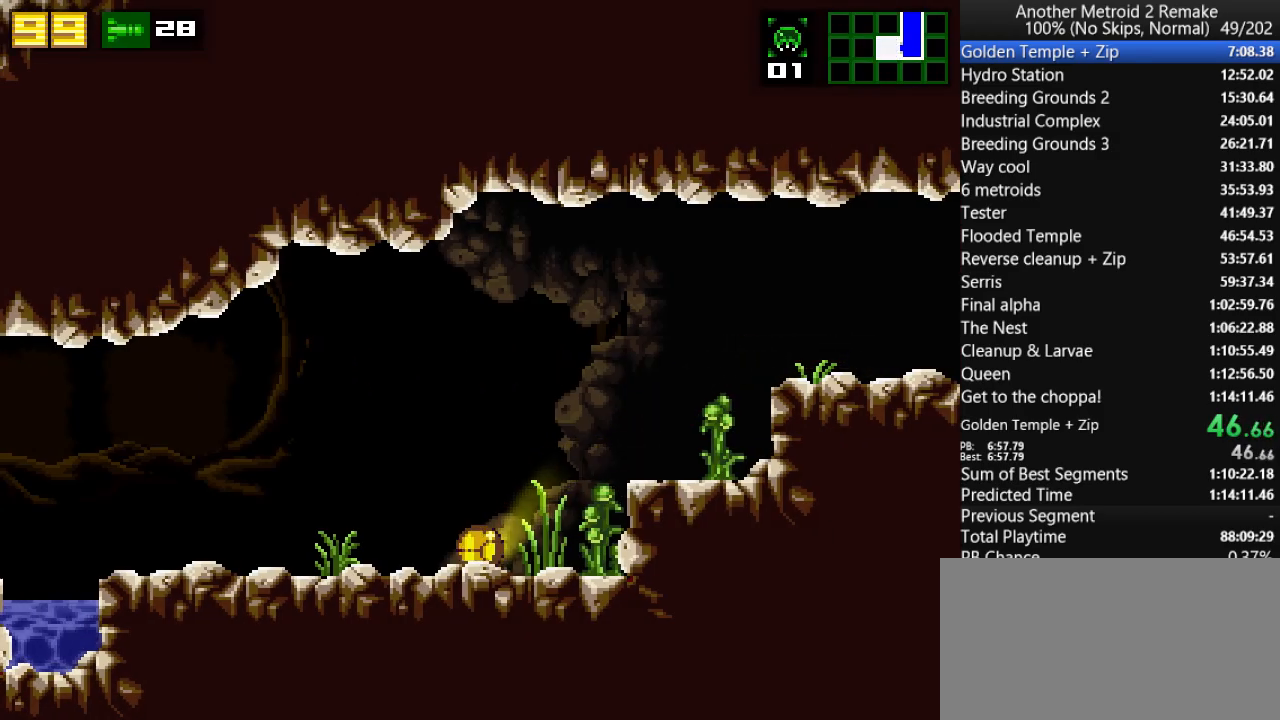
{"keys": ["left"], "events": []}
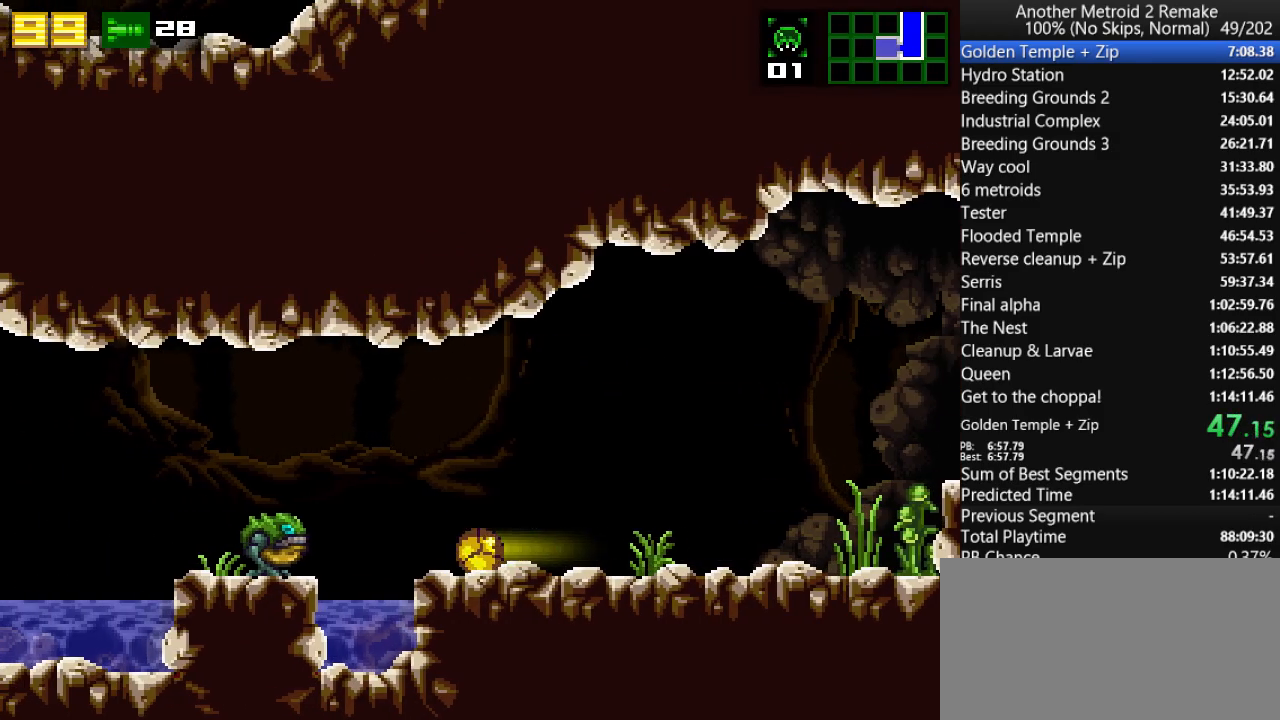
{"keys": ["left", "morph"], "events": [[17, "up", "down"], [117, "down", "down"], [150, "jump", "down"], [150, "up", "up"], [250, "fire", "down"], [250, "jump", "up"], [367, "fire", "up"], [367, "morph", "down"], [433, "down", "up"]]}
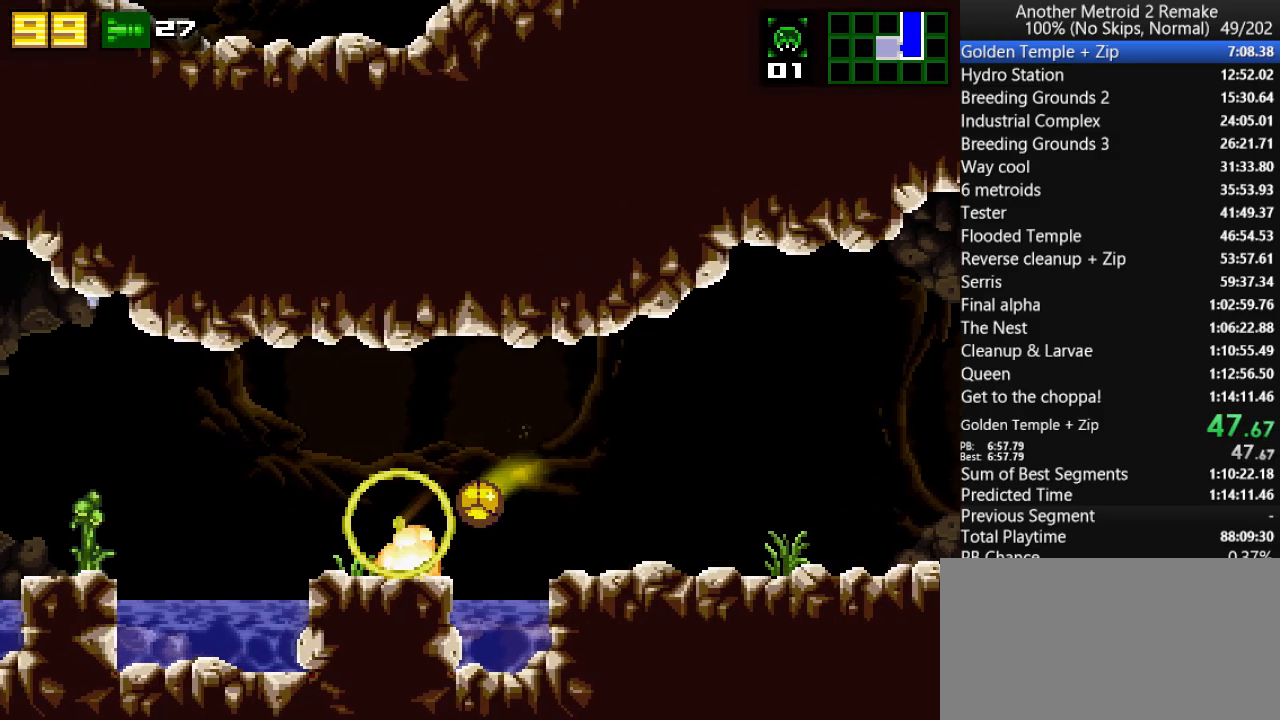
{"keys": ["left", "morph"], "events": [[67, "morph", "up"], [233, "up", "down"], [300, "jump", "down"], [433, "up", "up"], [467, "jump", "up"], [467, "morph", "down"]]}
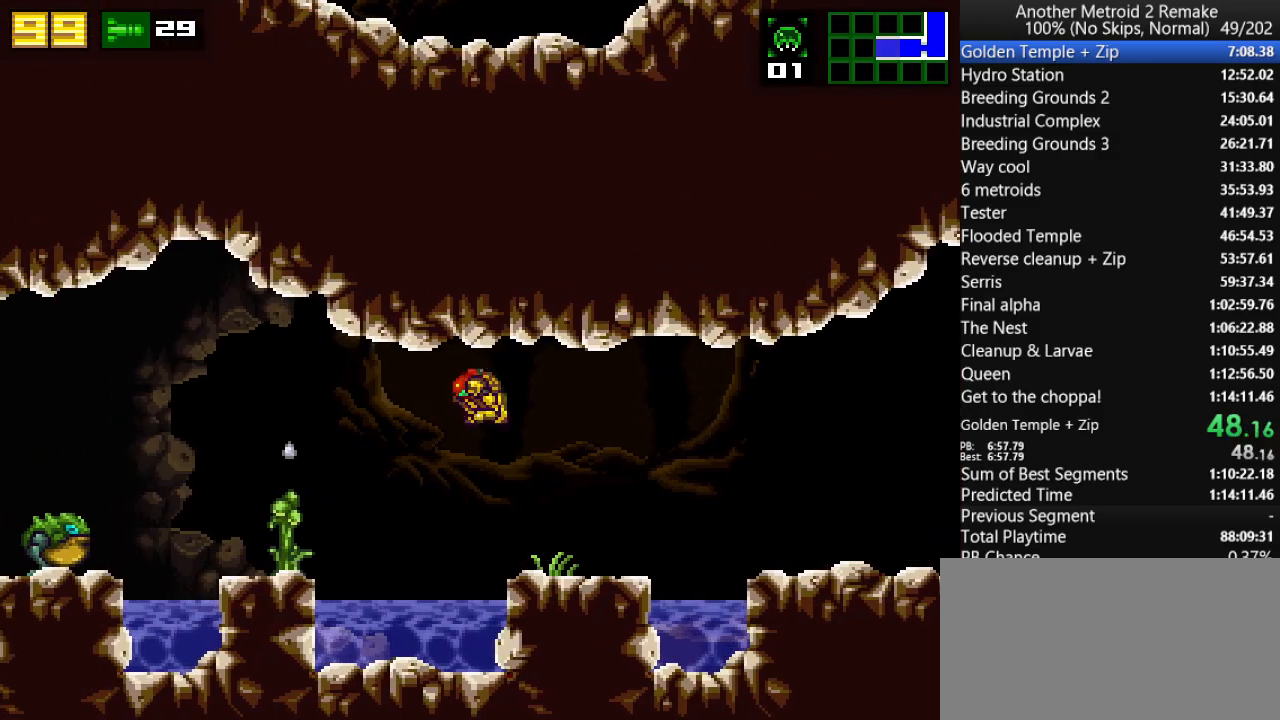
{"keys": ["left"], "events": [[100, "morph", "up"], [217, "up", "down"], [283, "jump", "down"], [350, "up", "up"], [383, "jump", "up"]]}
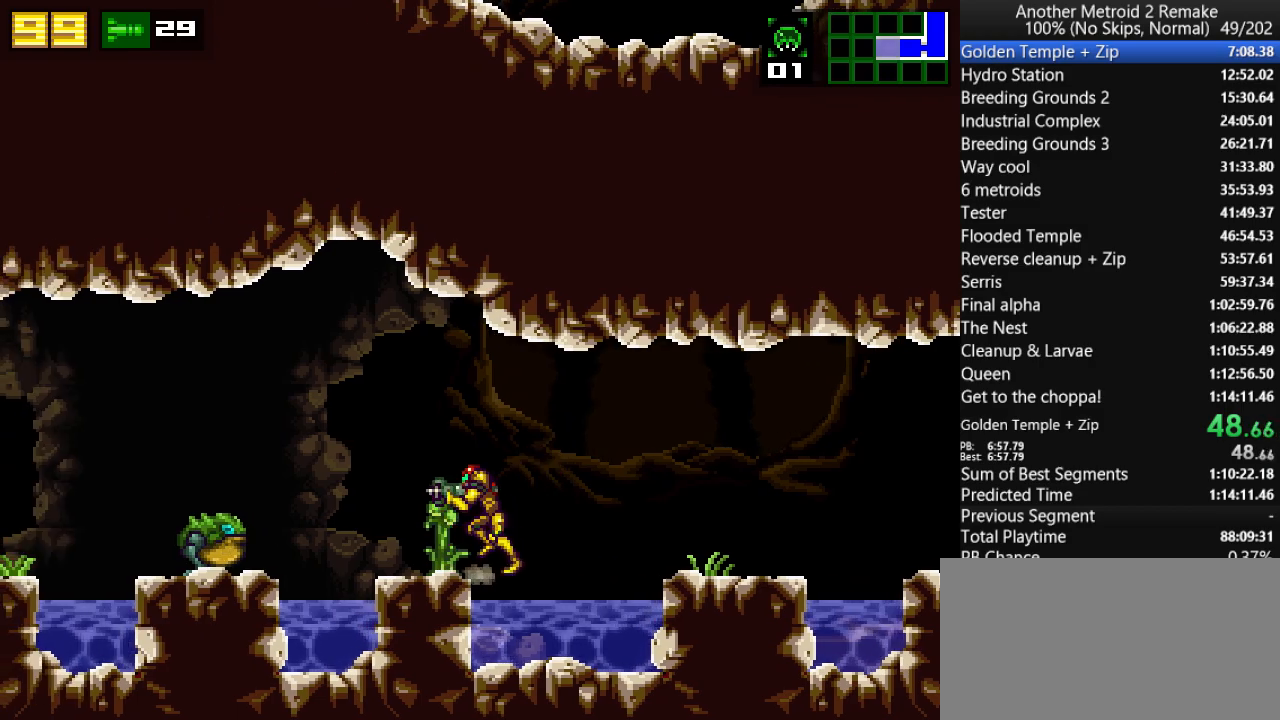
{"keys": ["left"], "events": [[50, "down", "down"], [50, "jump", "down"], [183, "fire", "down"], [267, "morph", "down"], [300, "fire", "up"], [300, "jump", "up"], [400, "down", "up"], [433, "morph", "up"]]}
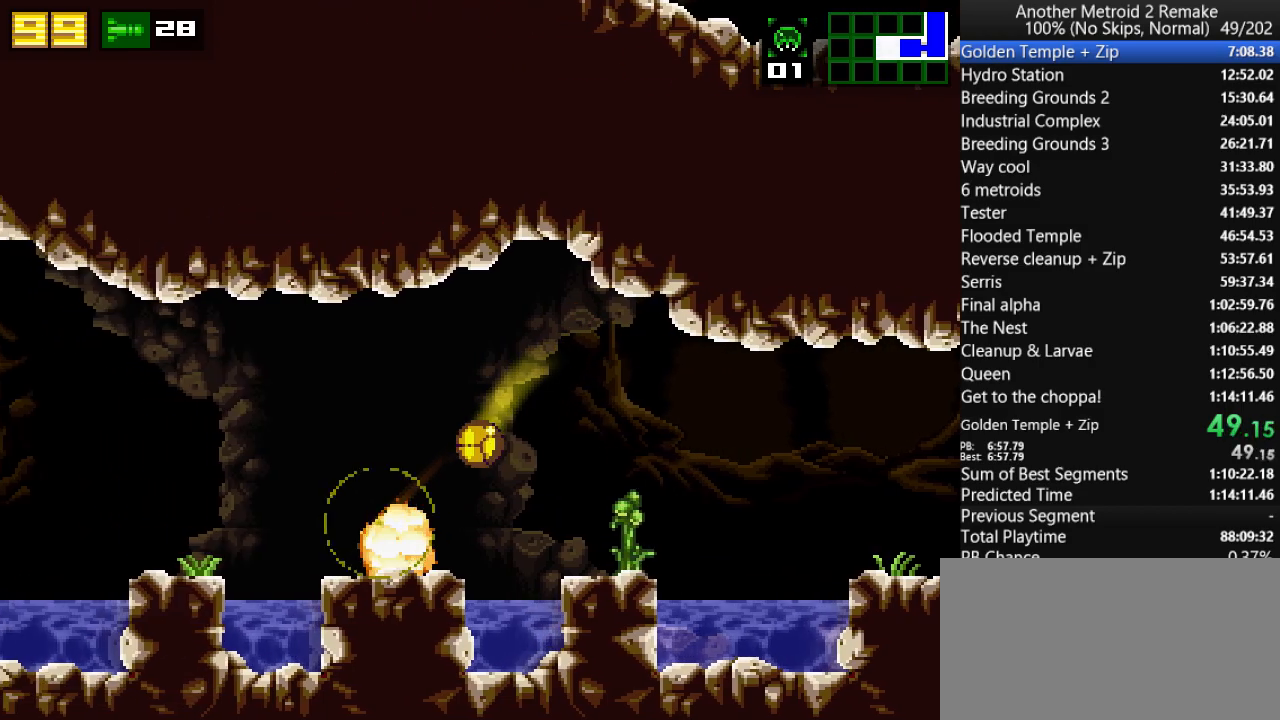
{"keys": ["jump", "left", "up"], "events": [[333, "up", "down"], [367, "jump", "down"]]}
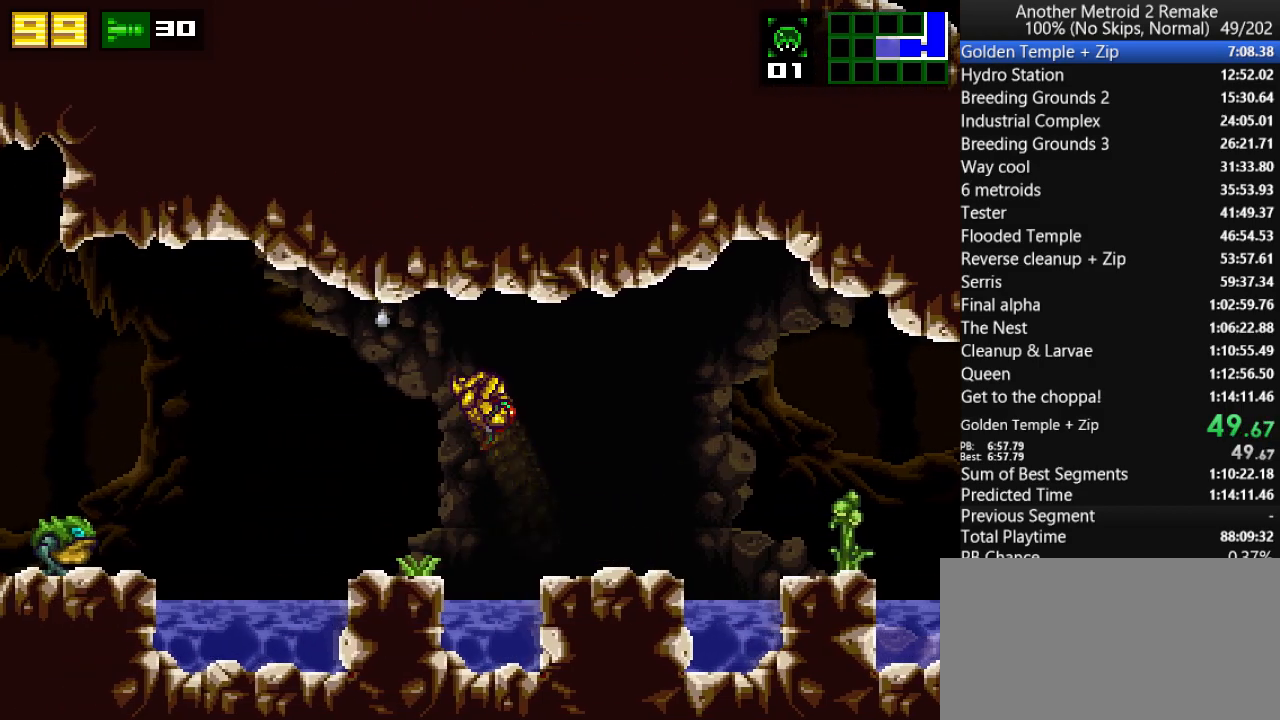
{"keys": ["down", "fire", "jump", "left"], "events": [[33, "jump", "up"], [33, "up", "up"], [317, "down", "down"], [350, "jump", "down"], [483, "fire", "down"]]}
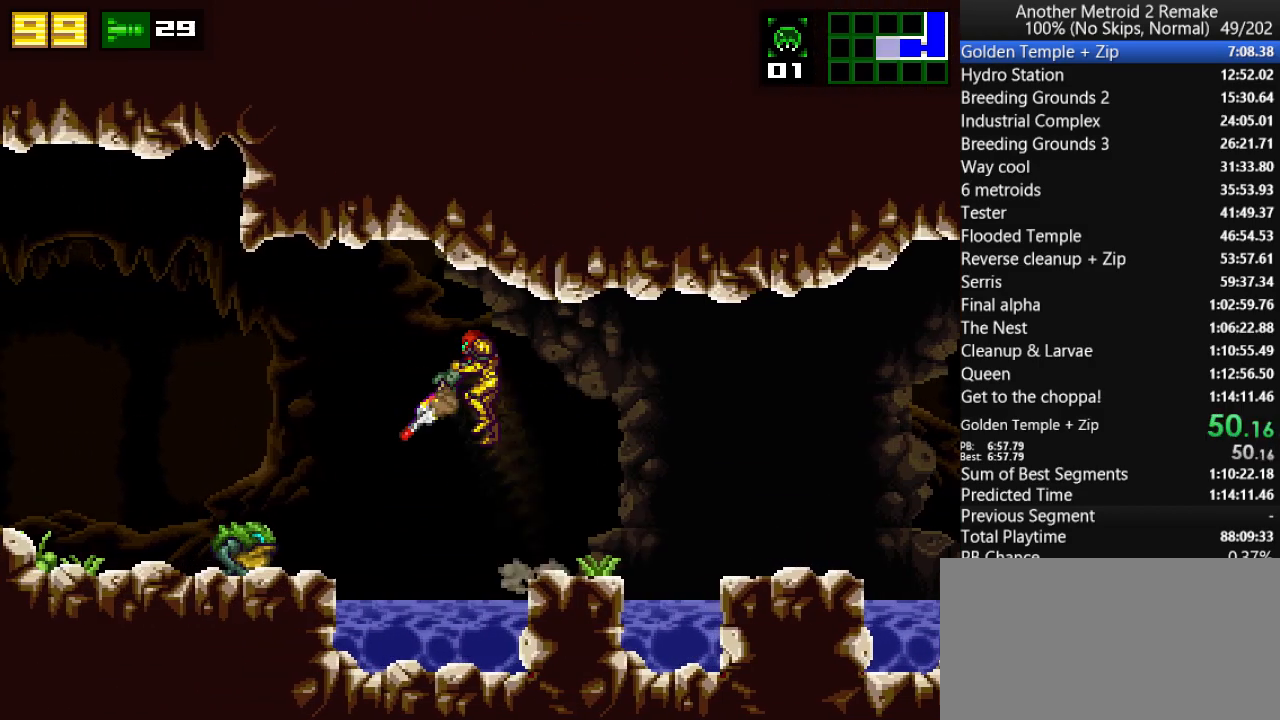
{"keys": ["left", "morph"], "events": [[83, "fire", "up"], [117, "jump", "up"], [183, "down", "up"], [467, "morph", "down"]]}
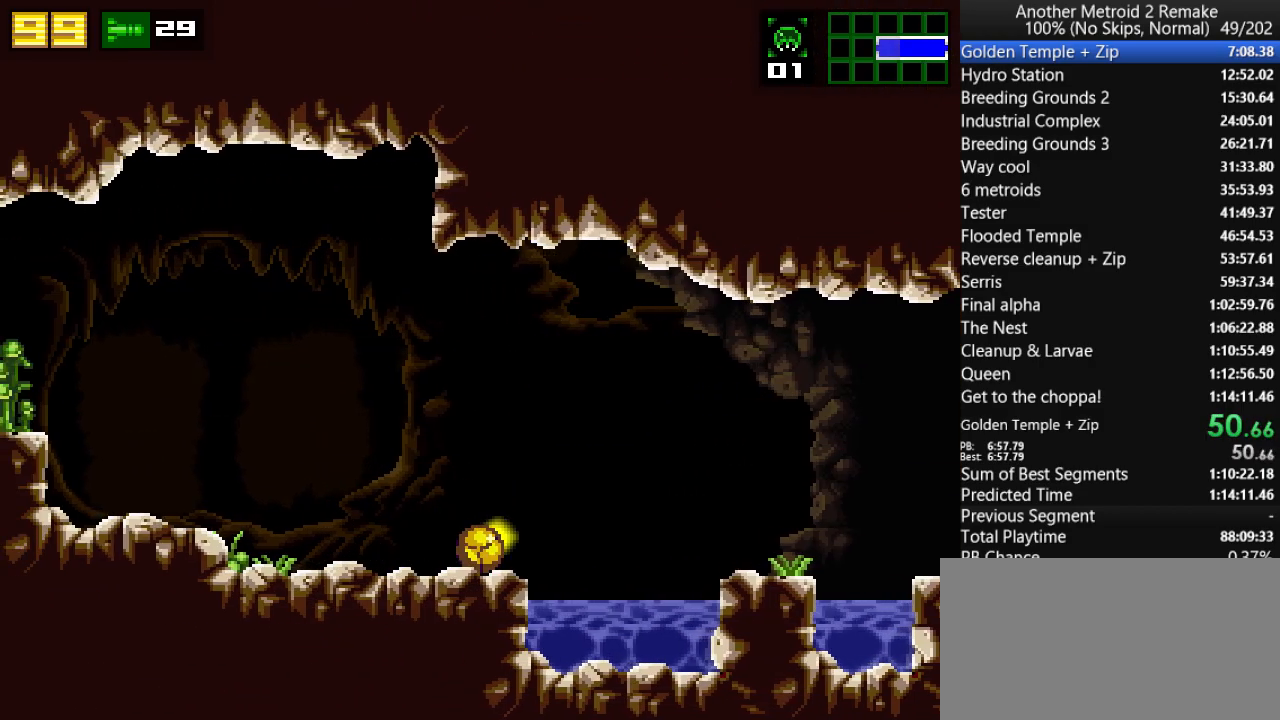
{"keys": ["left"], "events": [[133, "morph", "up"]]}
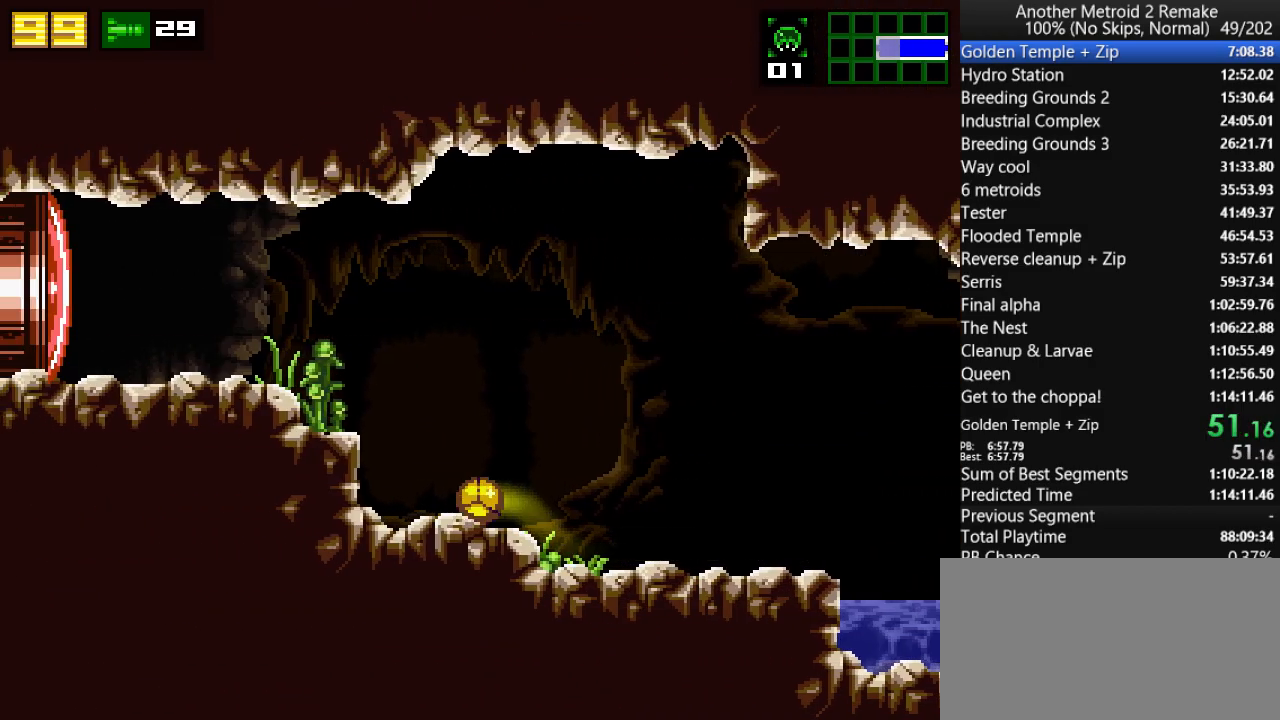
{"keys": ["hold", "left", "morph"], "events": [[100, "up", "down"], [167, "jump", "down"], [233, "up", "up"], [267, "fire", "down"], [300, "jump", "up"], [367, "fire", "up"], [367, "morph", "down"], [483, "hold", "down"]]}
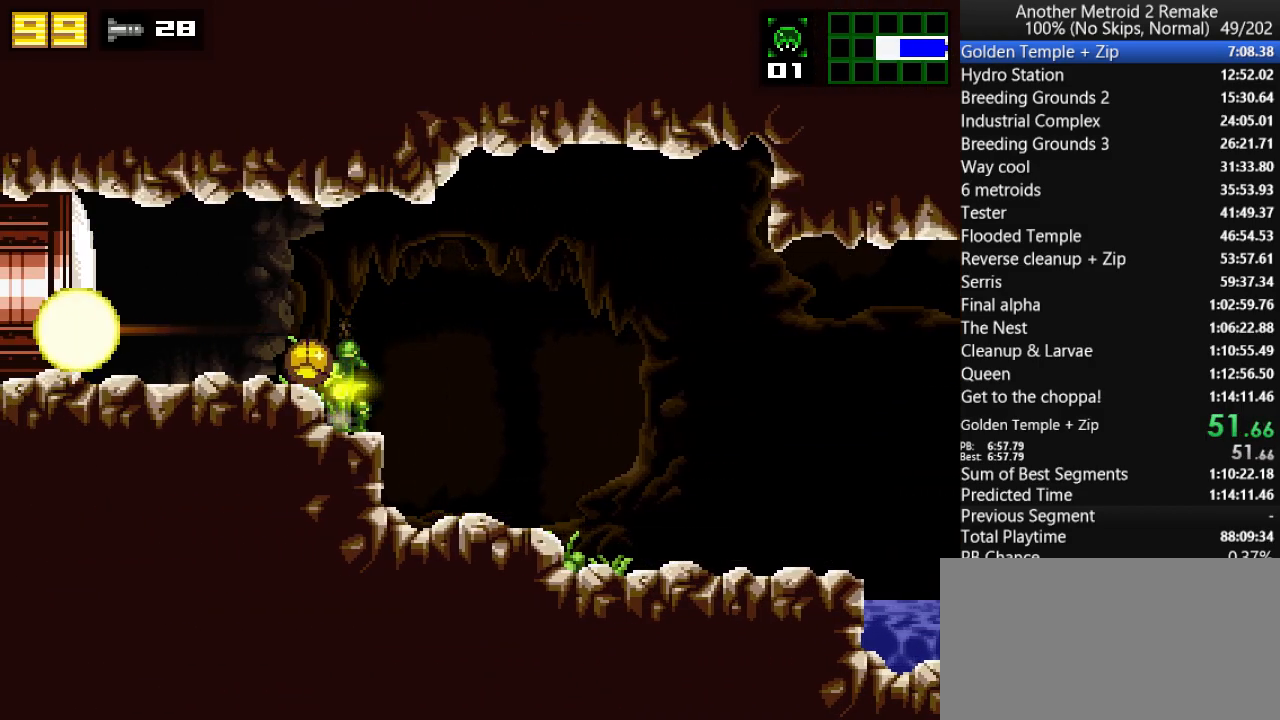
{"keys": ["fire", "left"], "events": [[83, "morph", "up"], [117, "hold", "up"], [417, "fire", "down"]]}
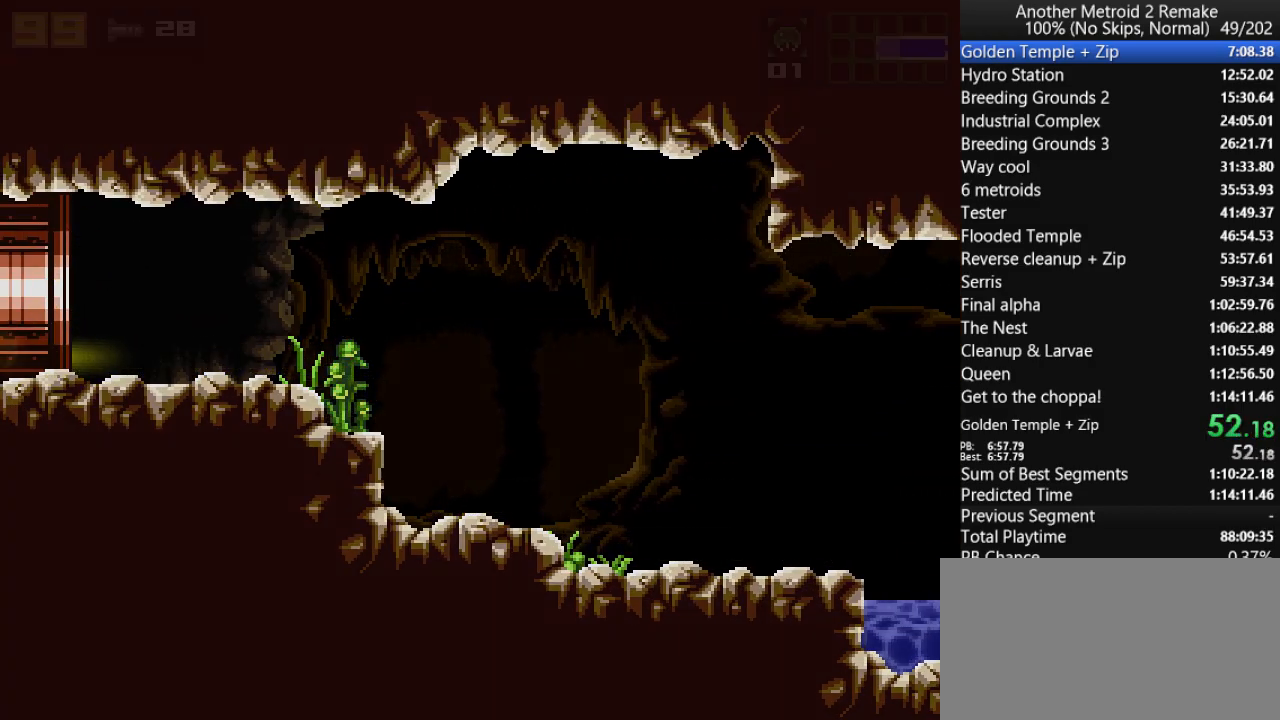
{"keys": ["left"], "events": [[50, "fire", "up"]]}
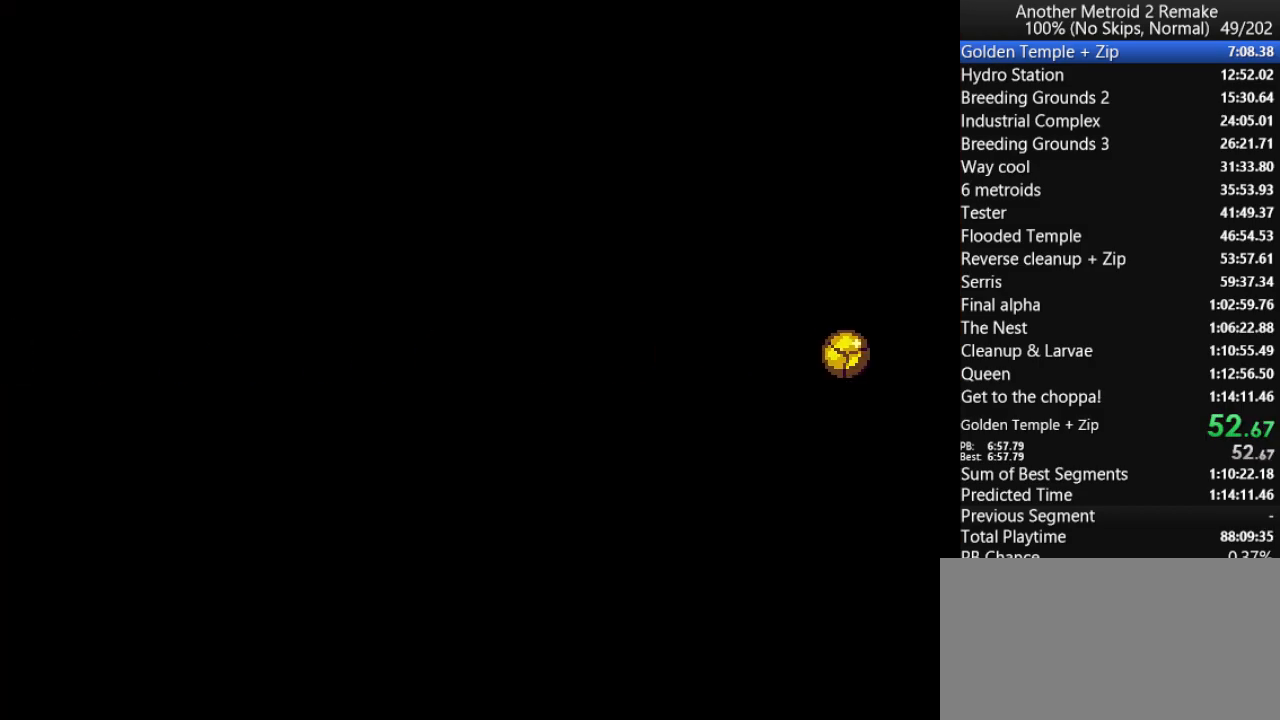
{"keys": ["left"], "events": []}
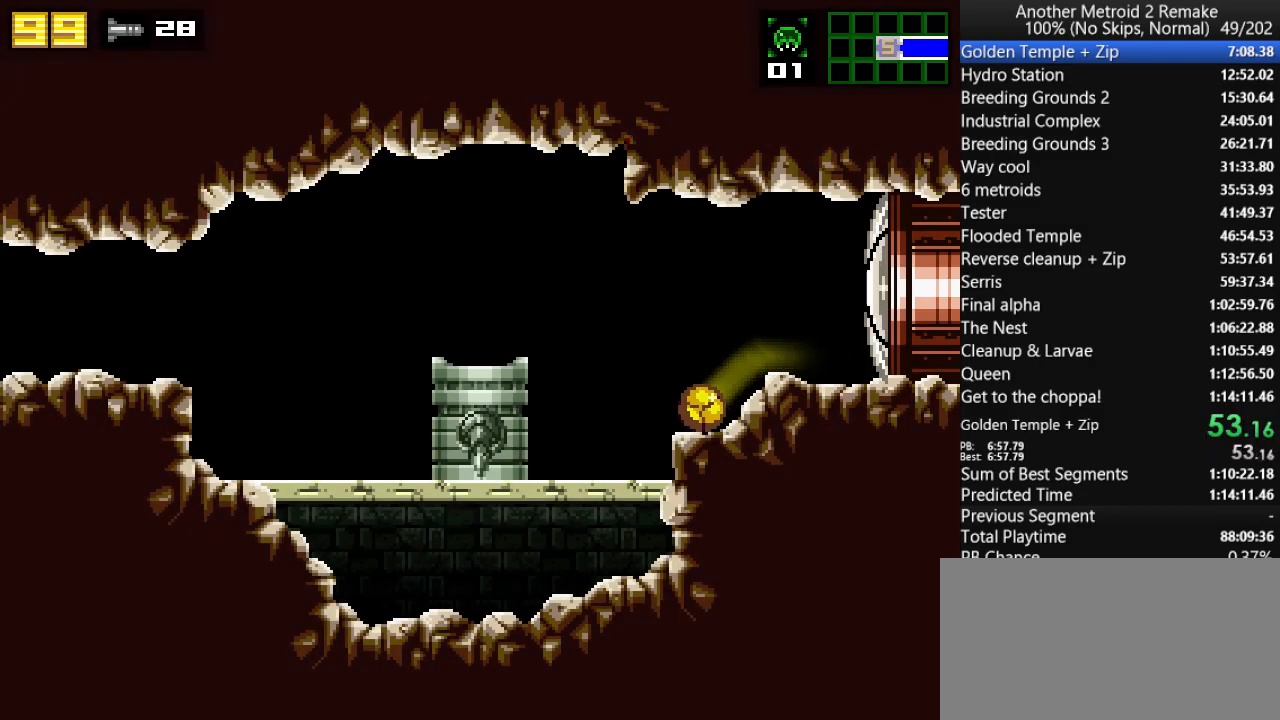
{"keys": ["jump", "left", "morph"], "events": [[167, "up", "down"], [300, "up", "up"], [400, "jump", "down"], [467, "morph", "down"]]}
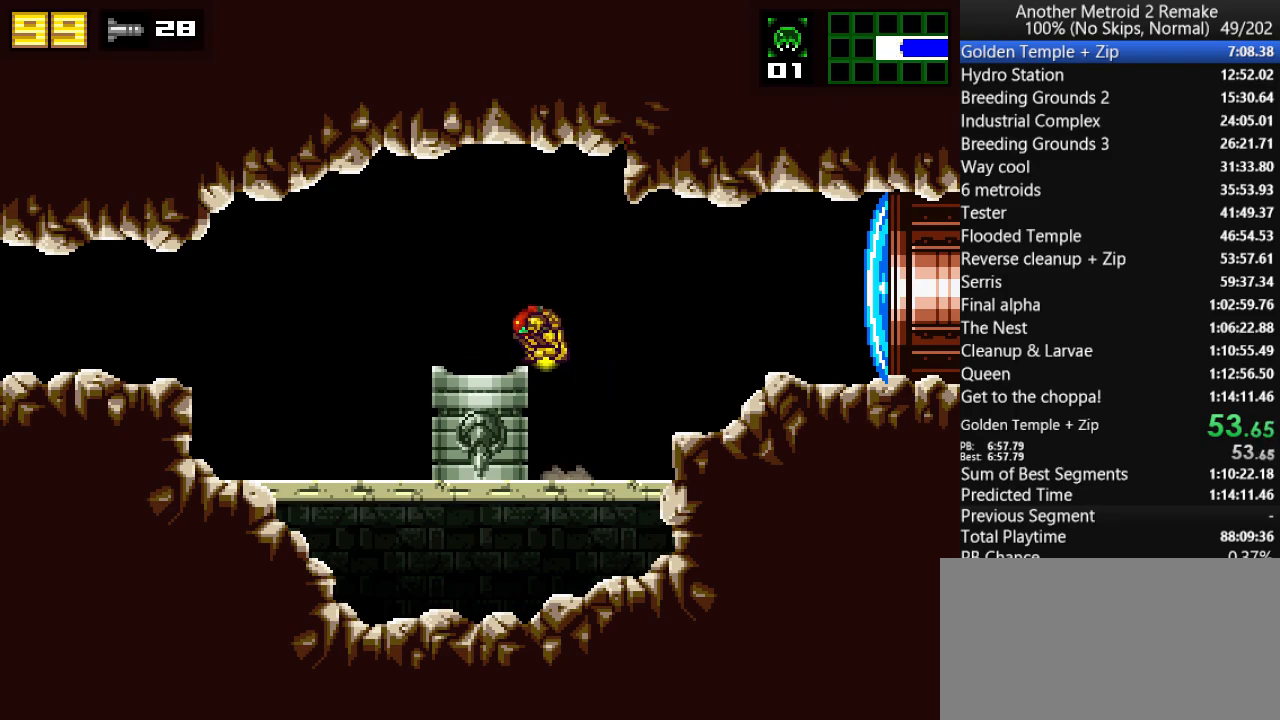
{"keys": ["jump", "left", "up"], "events": [[50, "jump", "up"], [50, "morph", "up"], [383, "up", "down"], [450, "jump", "down"]]}
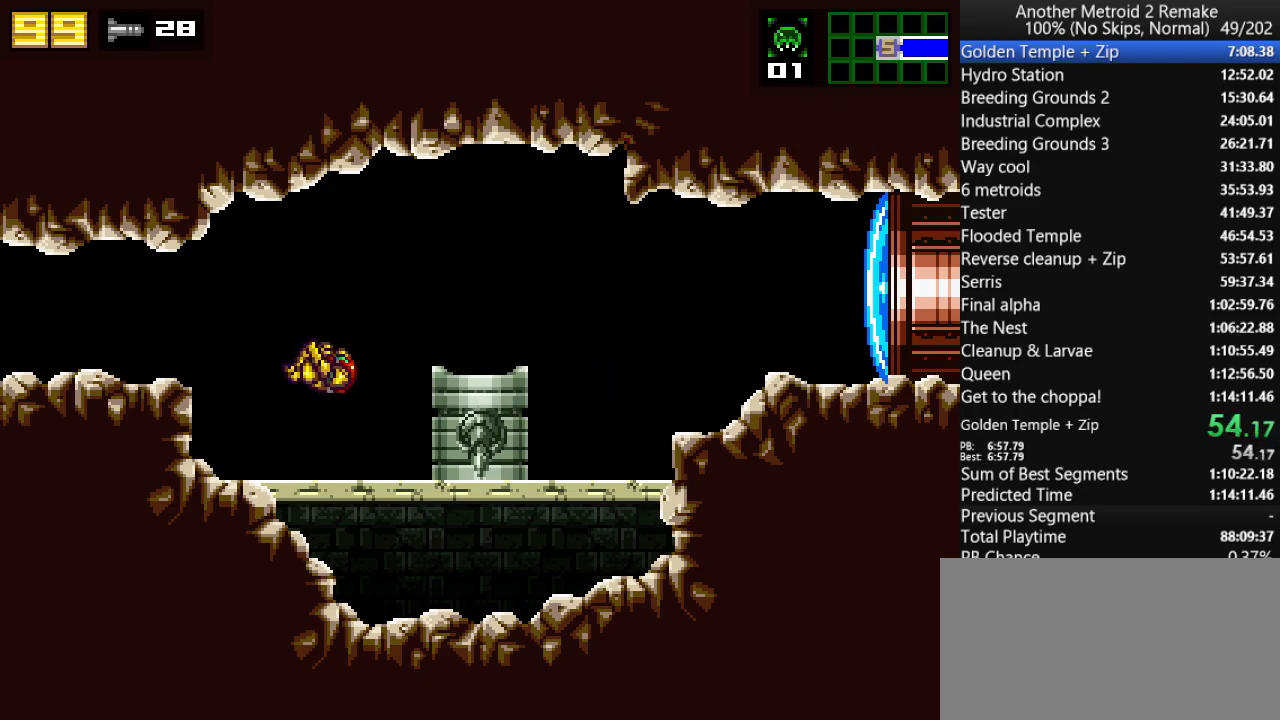
{"keys": ["left", "morph"], "events": [[17, "jump", "up"], [17, "up", "up"], [183, "jump", "down"], [317, "fire", "down"], [317, "jump", "up"], [367, "fire", "up"], [367, "morph", "down"]]}
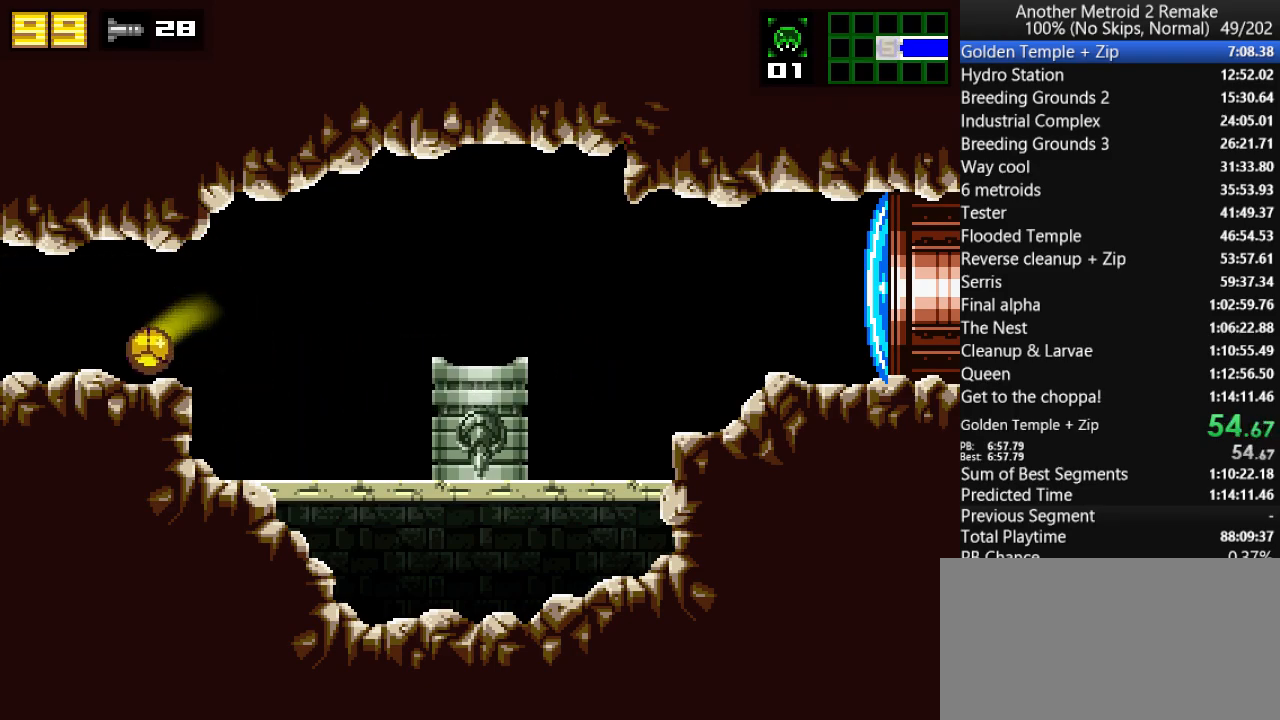
{"keys": ["left"], "events": [[33, "morph", "up"]]}
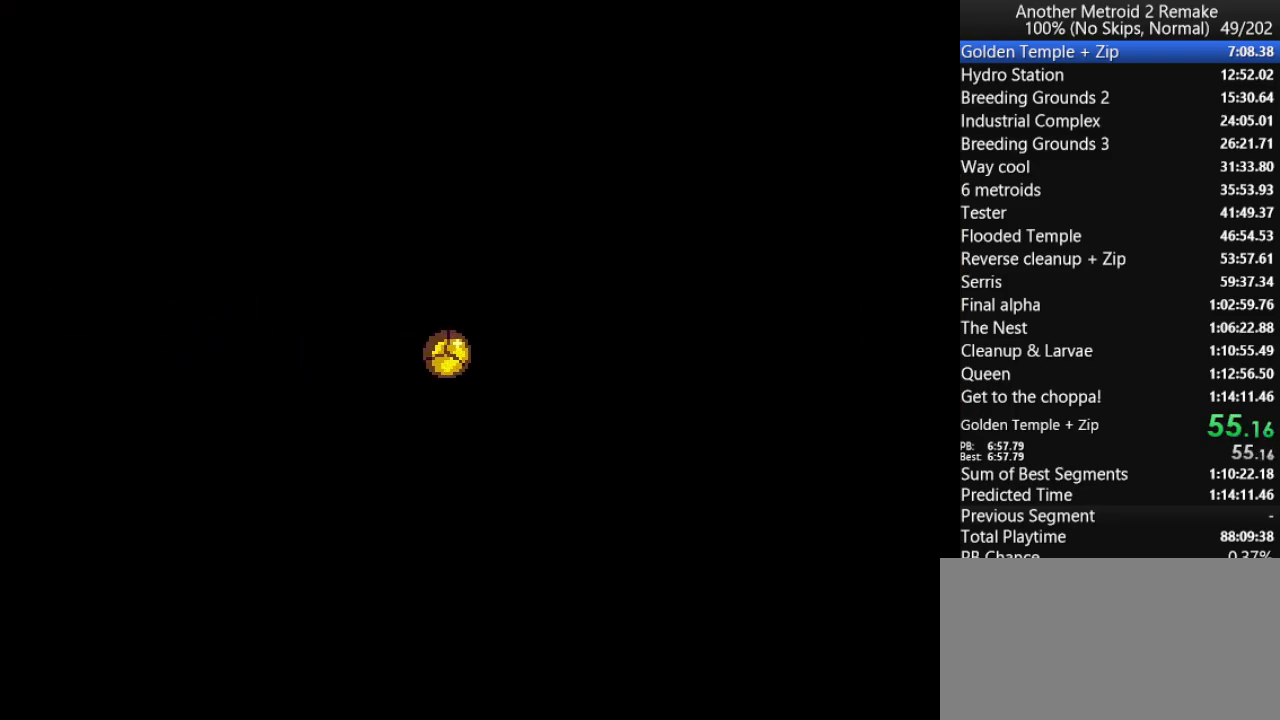
{"keys": ["left", "toggle"], "events": [[483, "toggle", "down"]]}
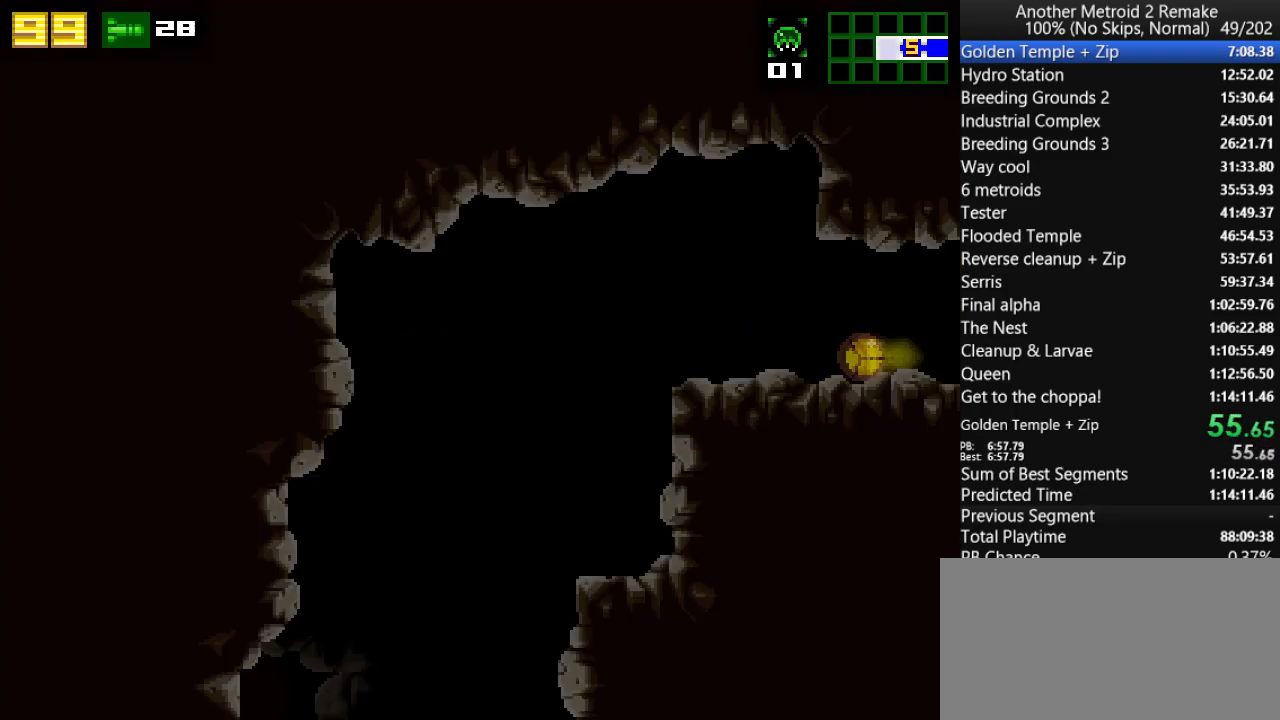
{"keys": ["left"], "events": [[50, "hold", "down"], [183, "hold", "up"], [183, "toggle", "up"]]}
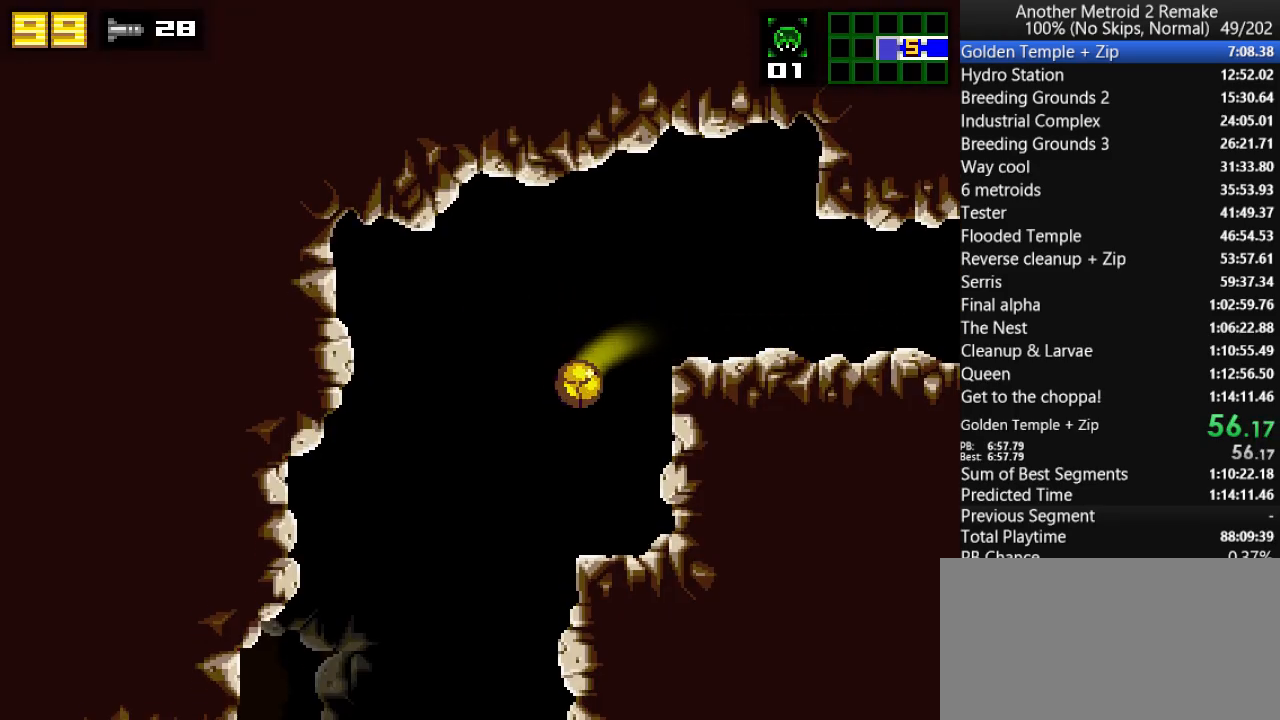
{"keys": ["left"], "events": []}
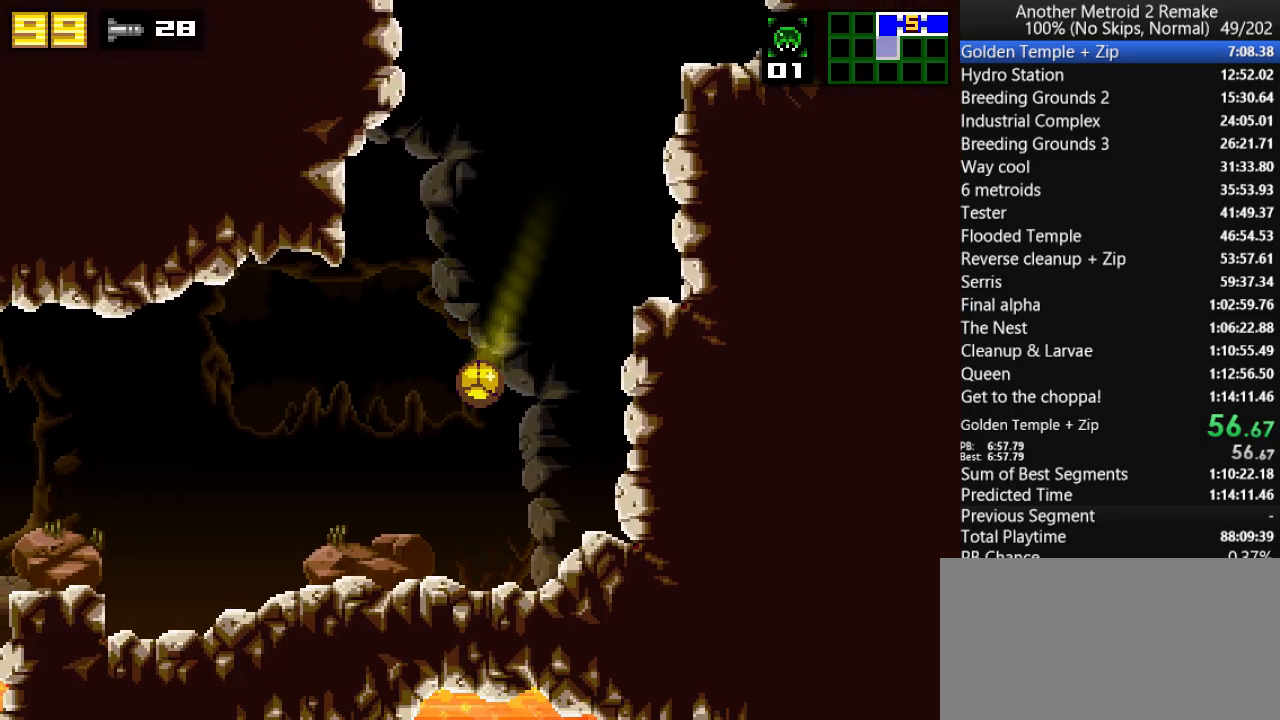
{"keys": ["left"], "events": []}
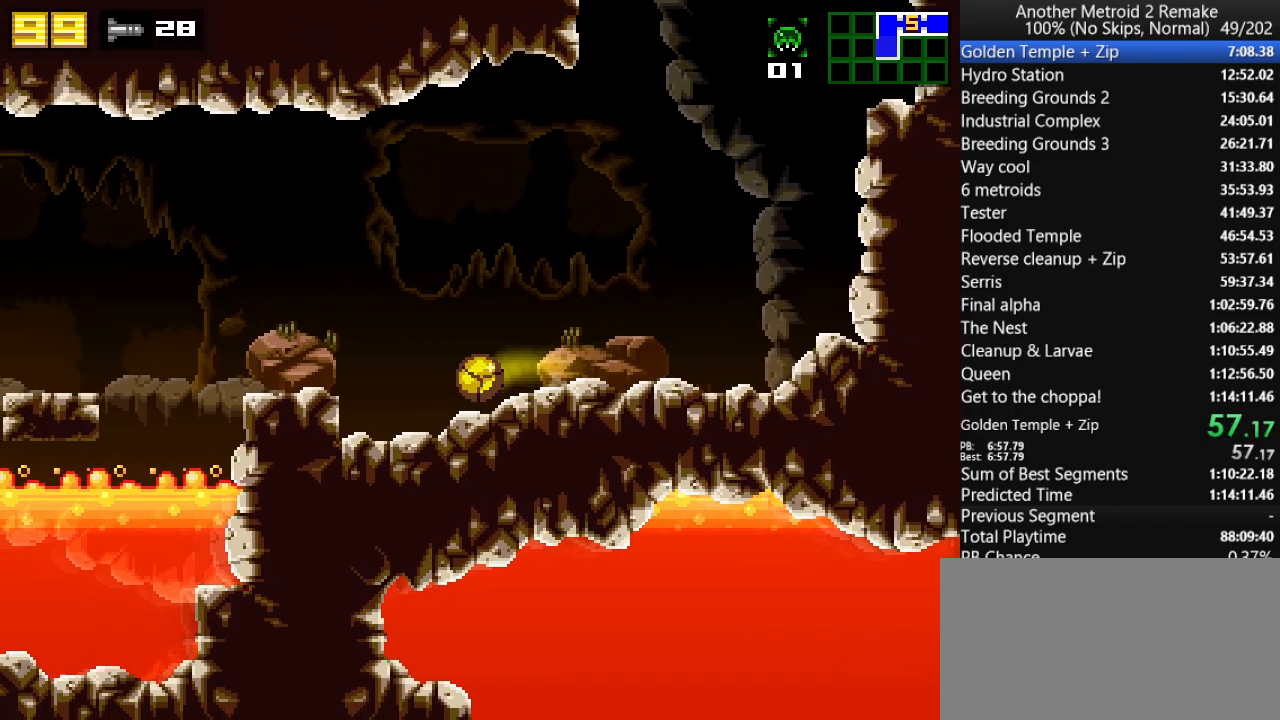
{"keys": ["left", "morph"], "events": [[167, "up", "down"], [250, "jump", "down"], [350, "jump", "up"], [350, "up", "up"], [383, "morph", "down"]]}